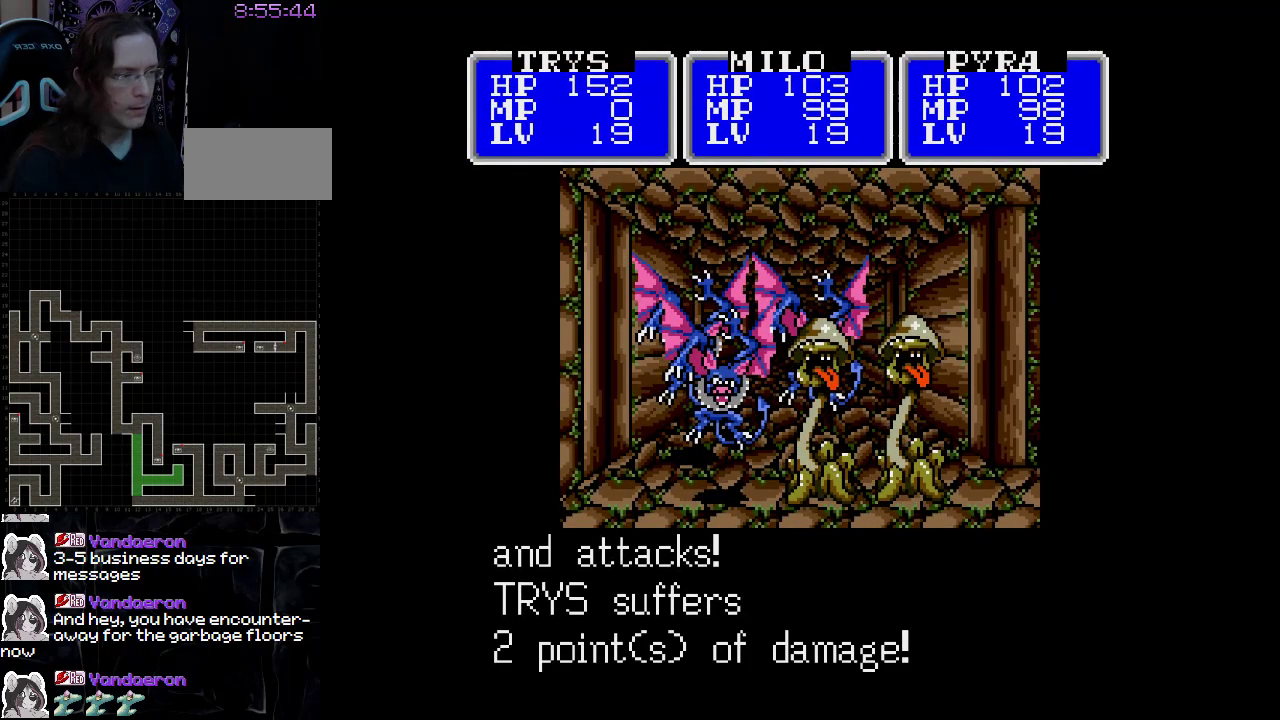
Gameplay with a controller (Nintendo layout); each line is a JSON object with the inputs held at the frame after it. "events" lists button and stick changes between this image and that frame as [ms after this image, input, new state], when the widget could be followed in between. Not read: L3 R3.
{"buttons": ["A"], "events": []}
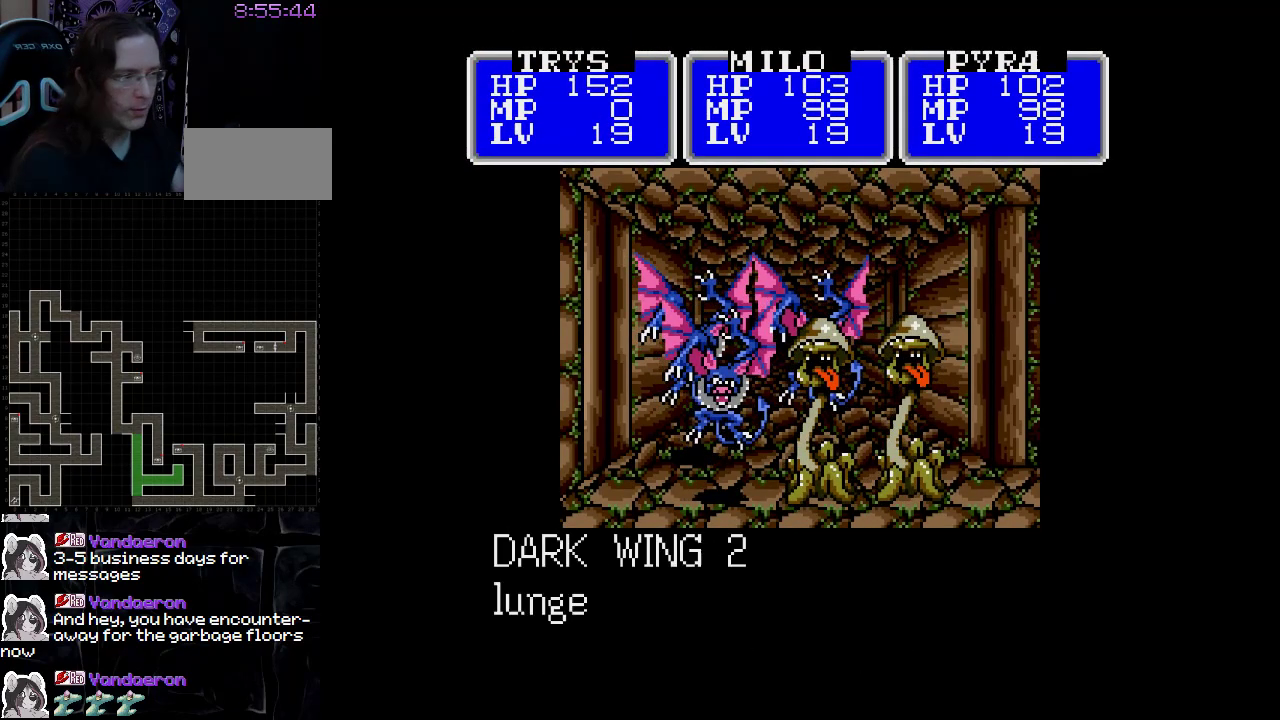
{"buttons": ["A"], "events": []}
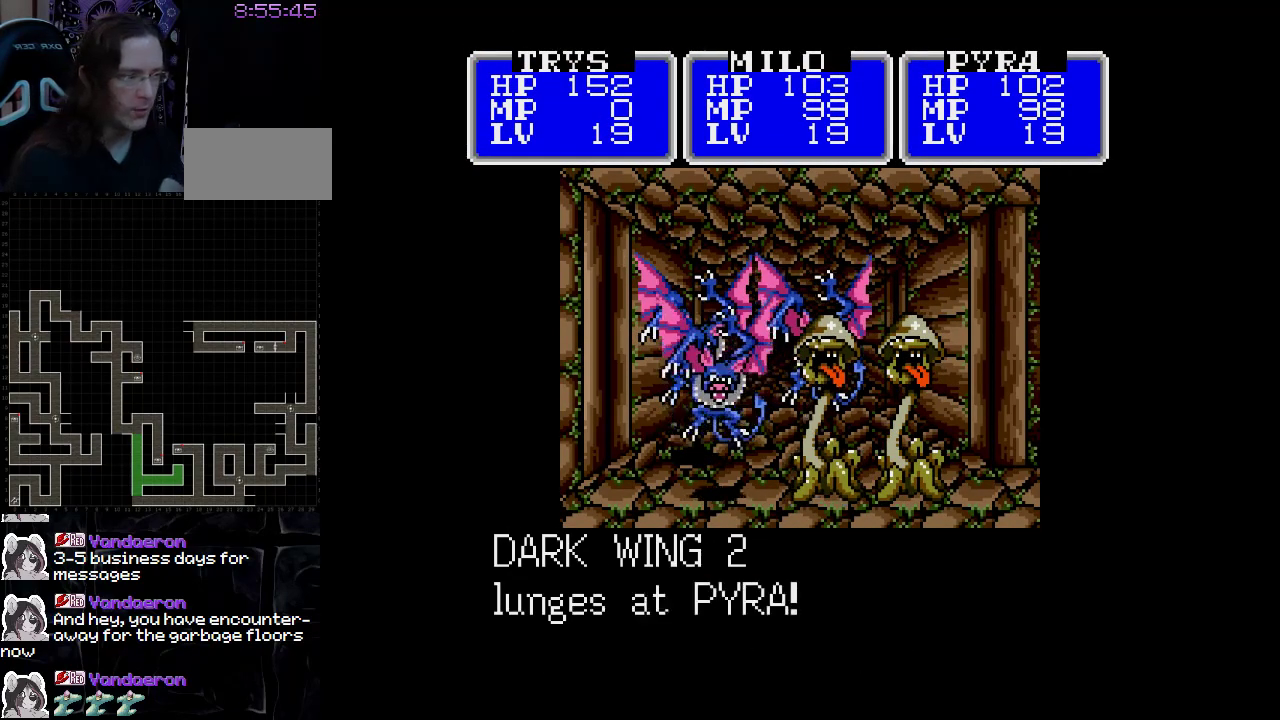
{"buttons": ["A"], "events": []}
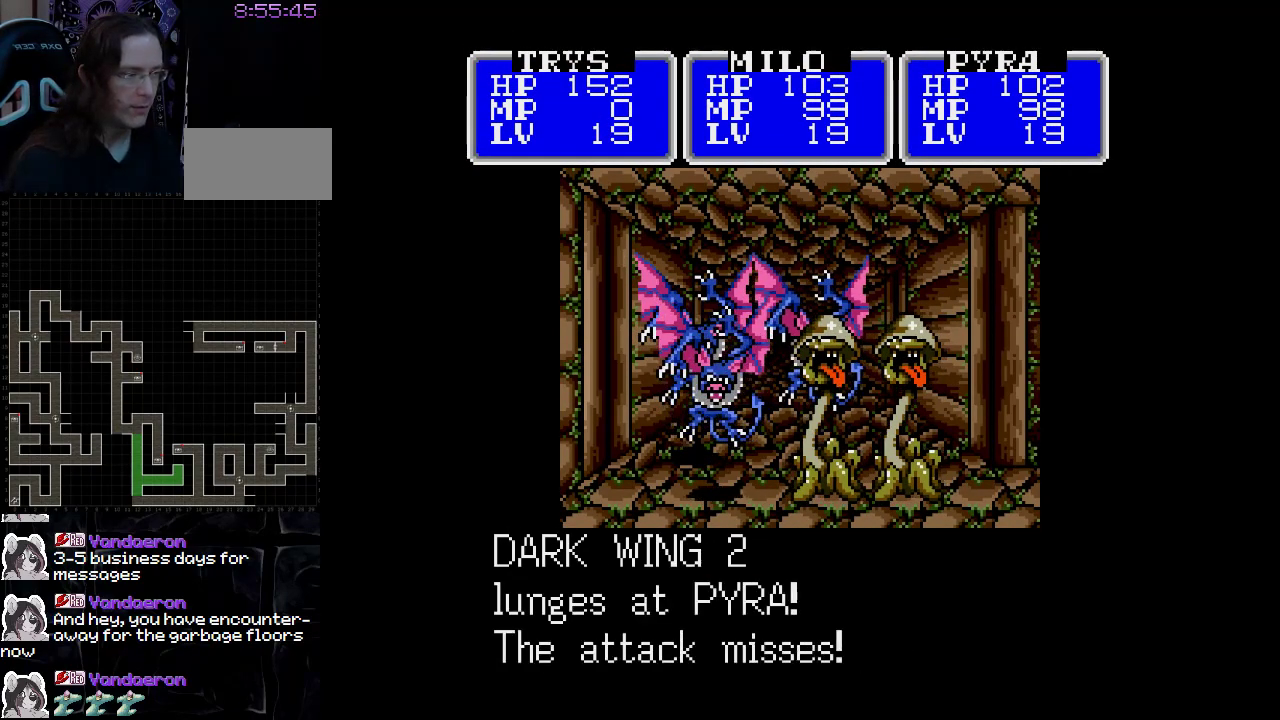
{"buttons": ["A"], "events": []}
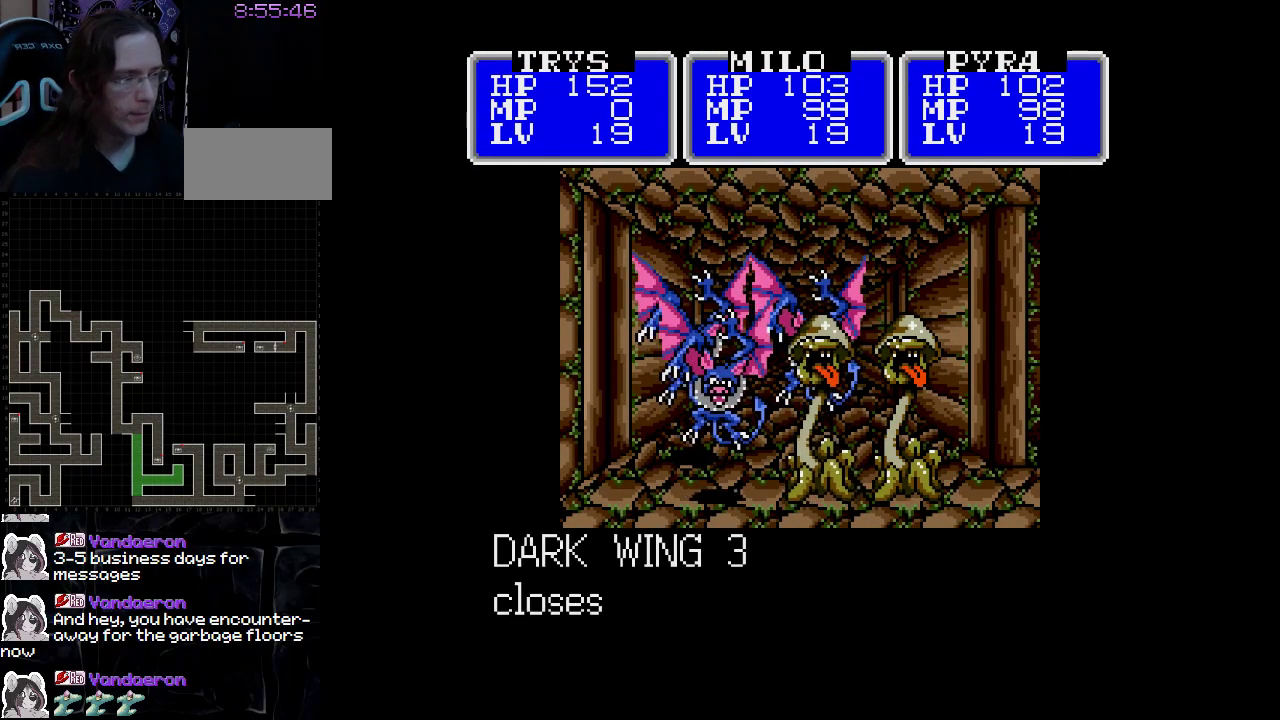
{"buttons": ["A"], "events": []}
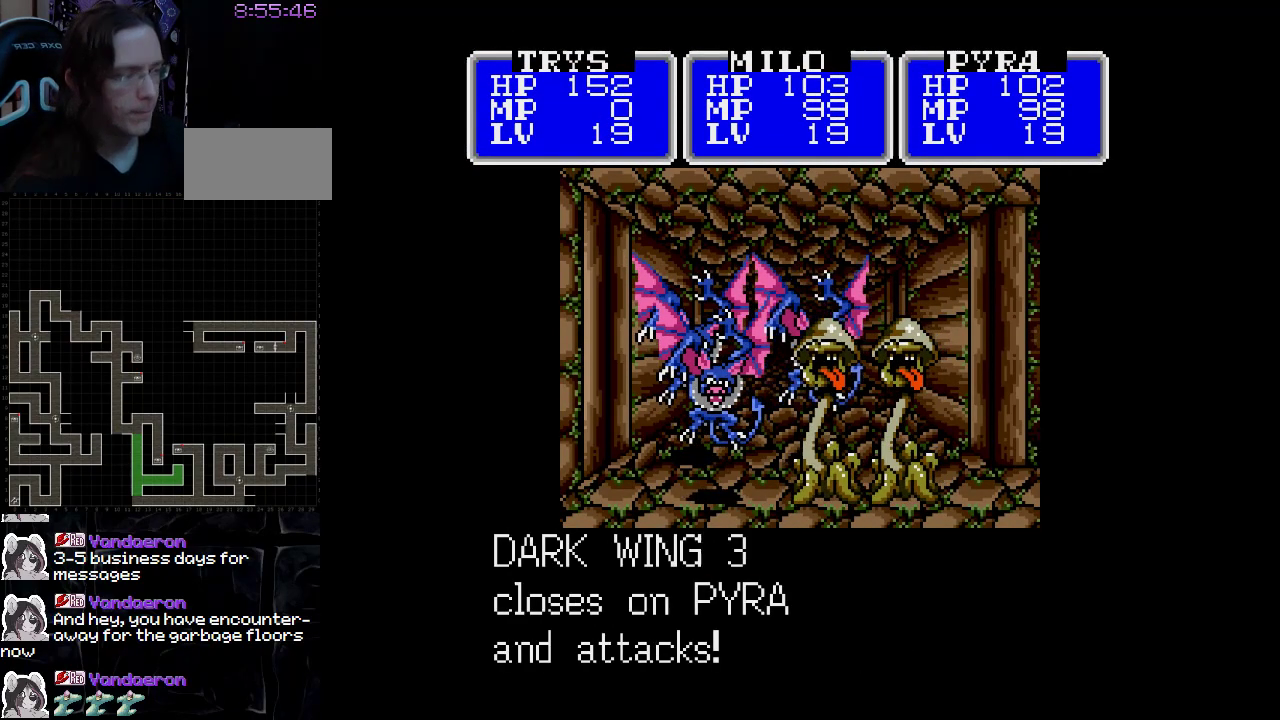
{"buttons": ["A"], "events": []}
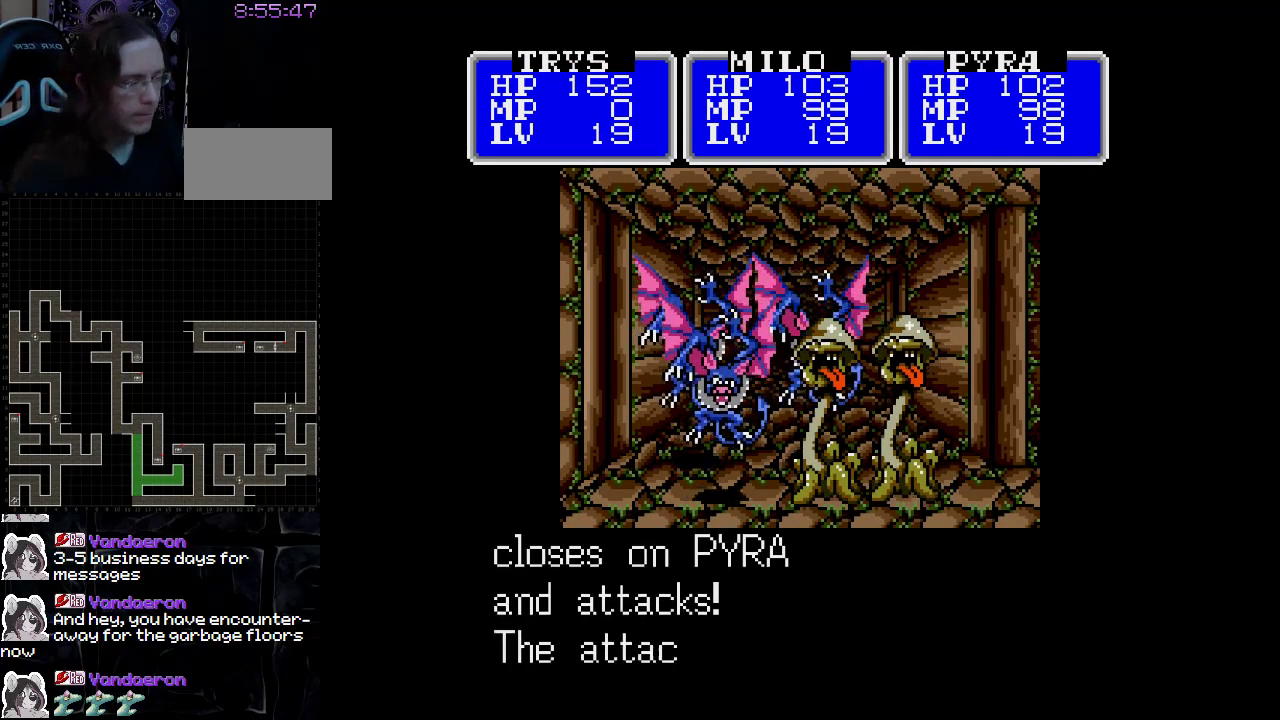
{"buttons": ["A"], "events": []}
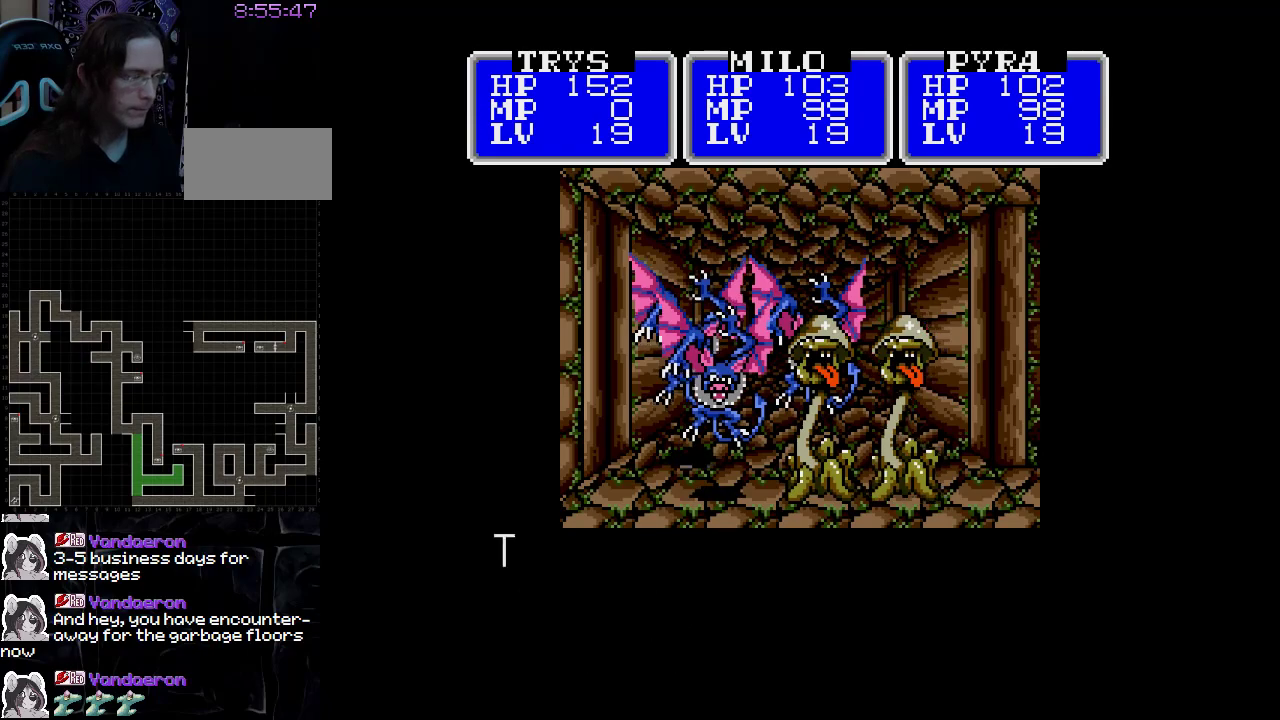
{"buttons": ["A"], "events": []}
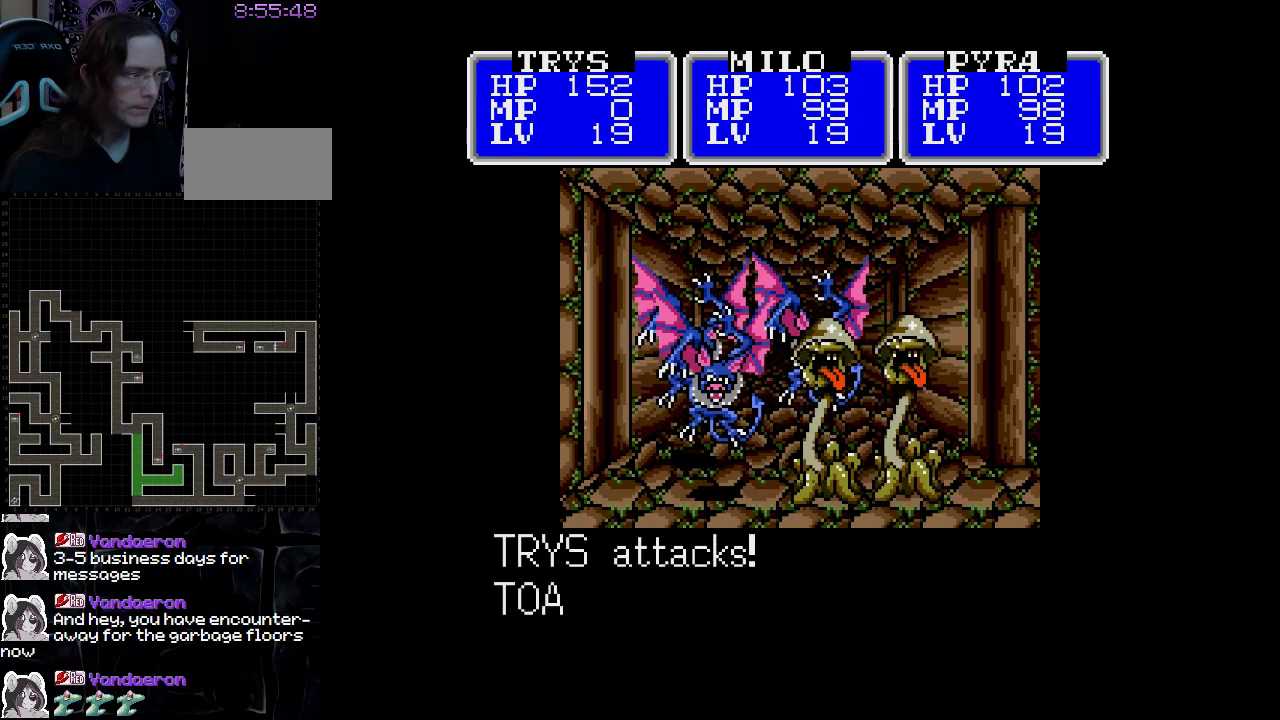
{"buttons": [], "events": [[250, "A", "up"]]}
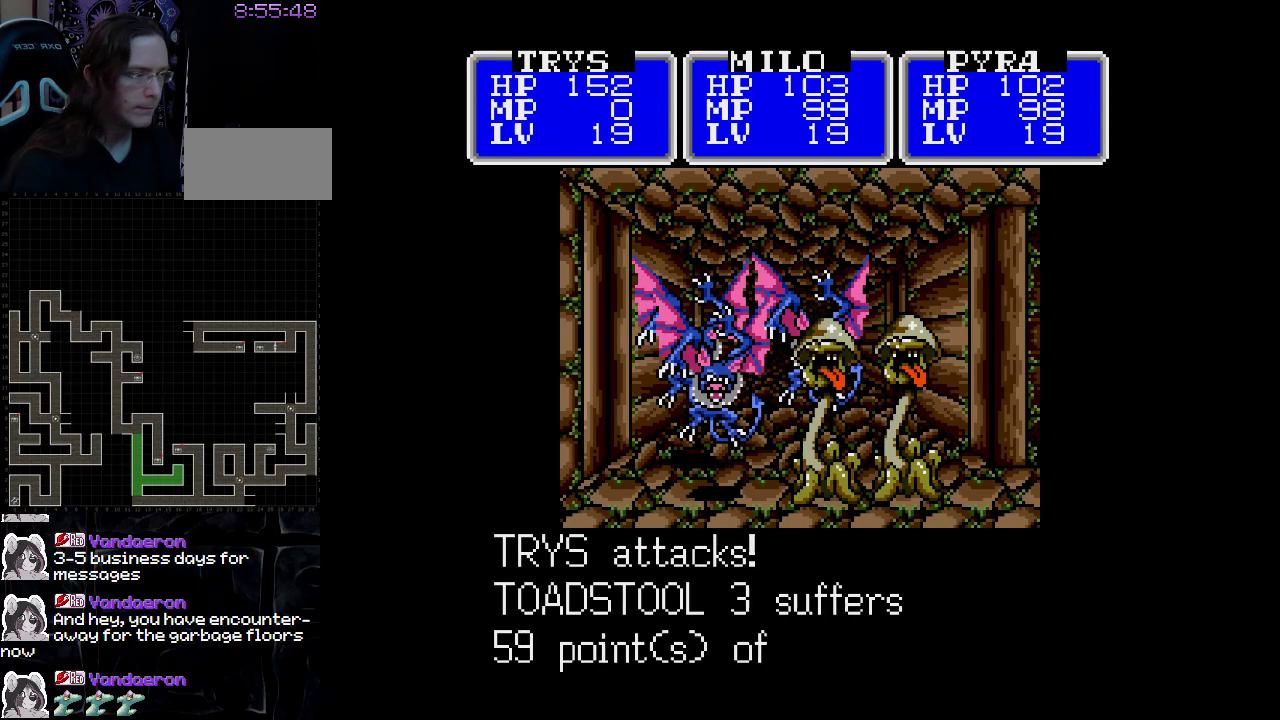
{"buttons": [], "events": []}
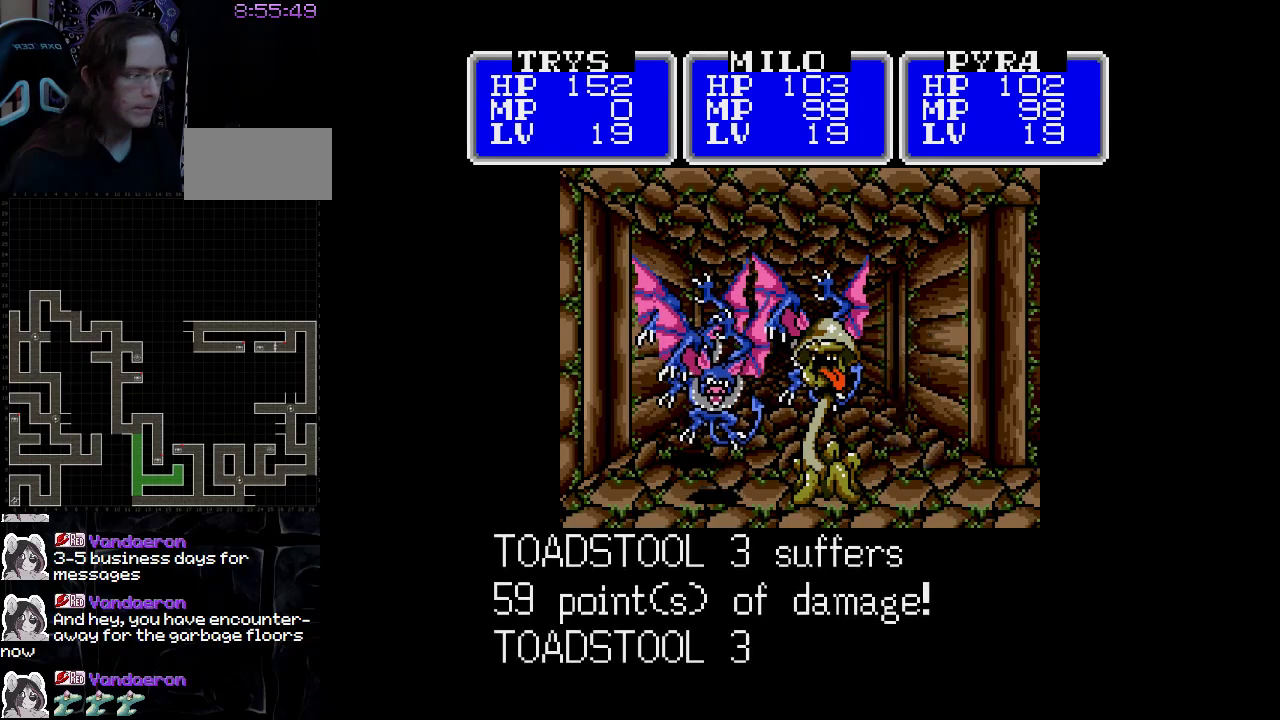
{"buttons": [], "events": []}
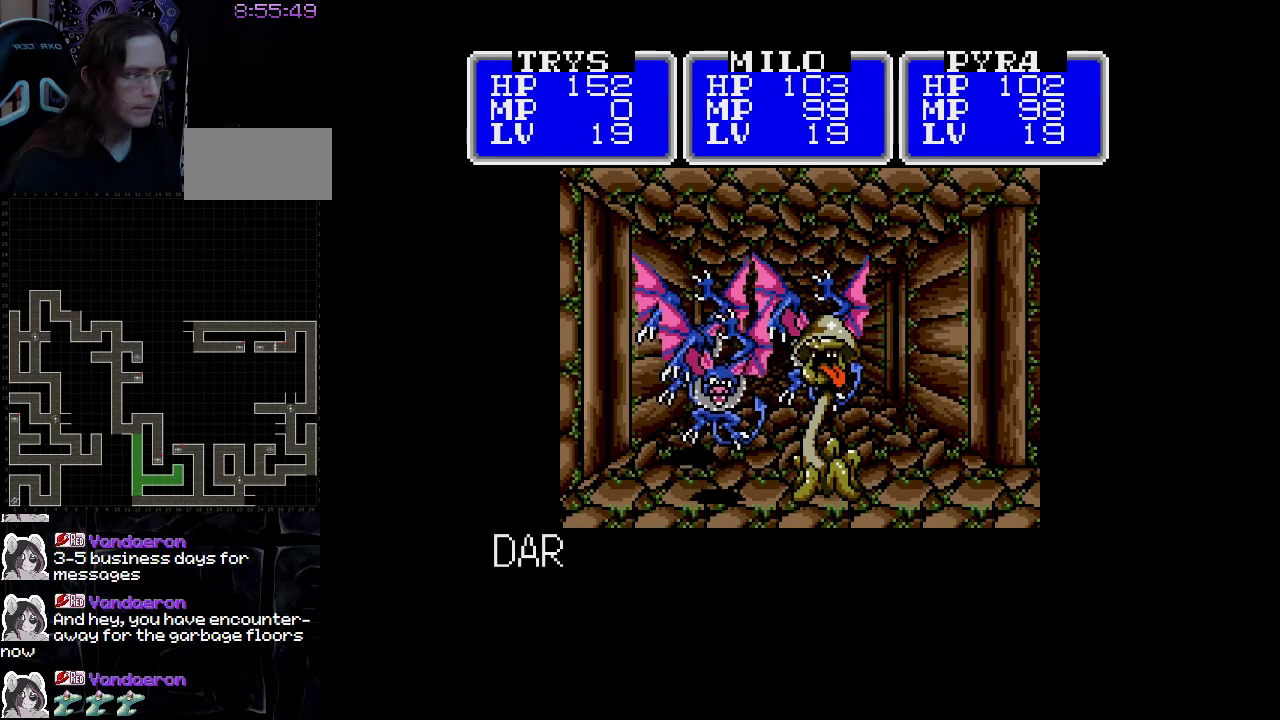
{"buttons": [], "events": []}
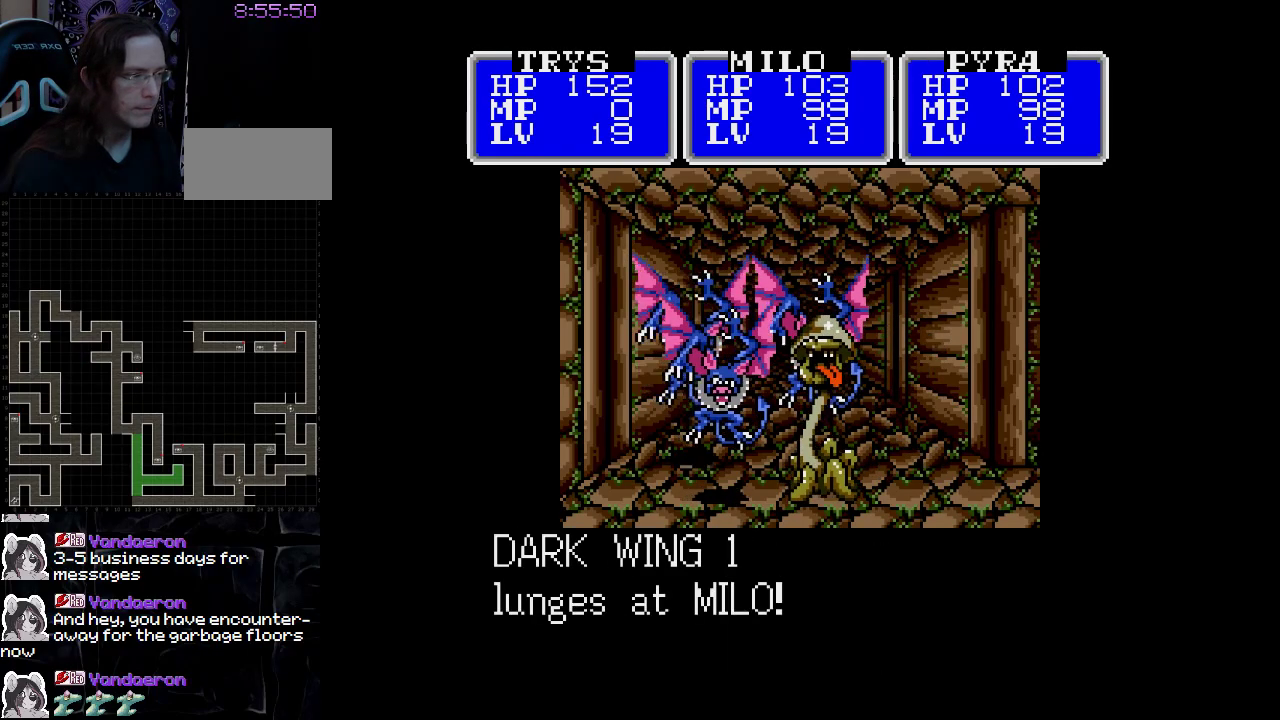
{"buttons": [], "events": []}
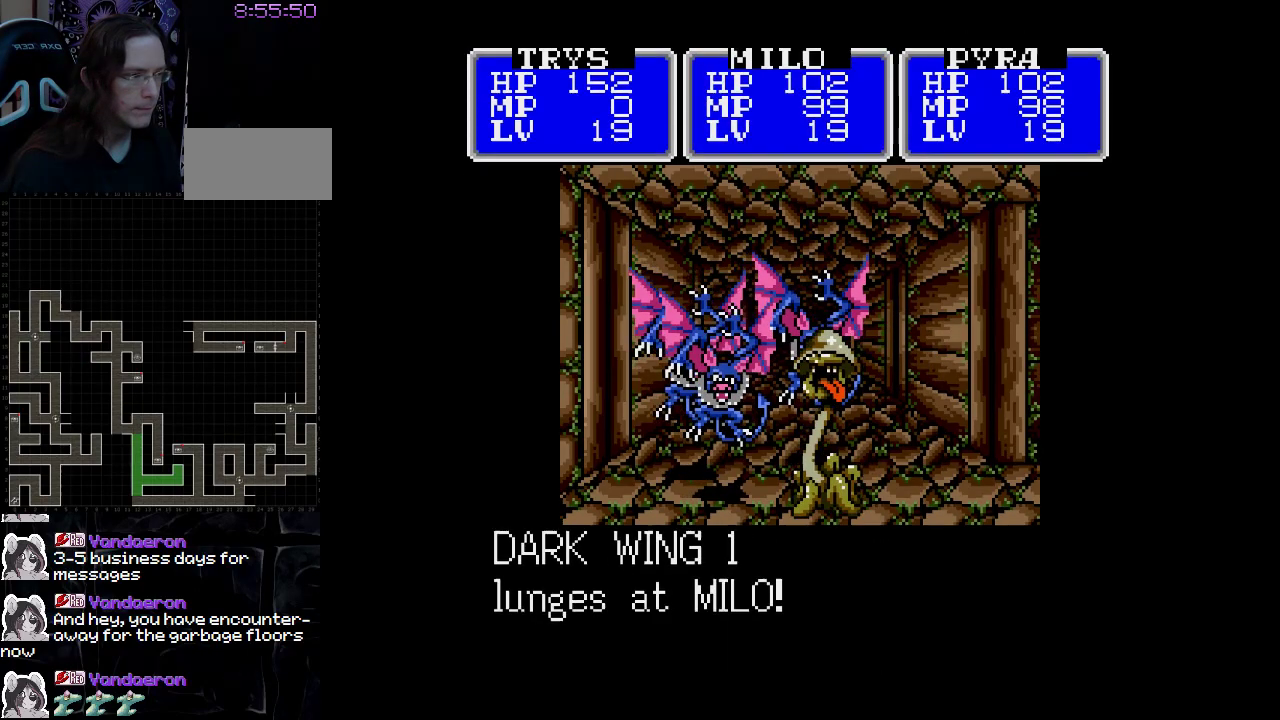
{"buttons": [], "events": []}
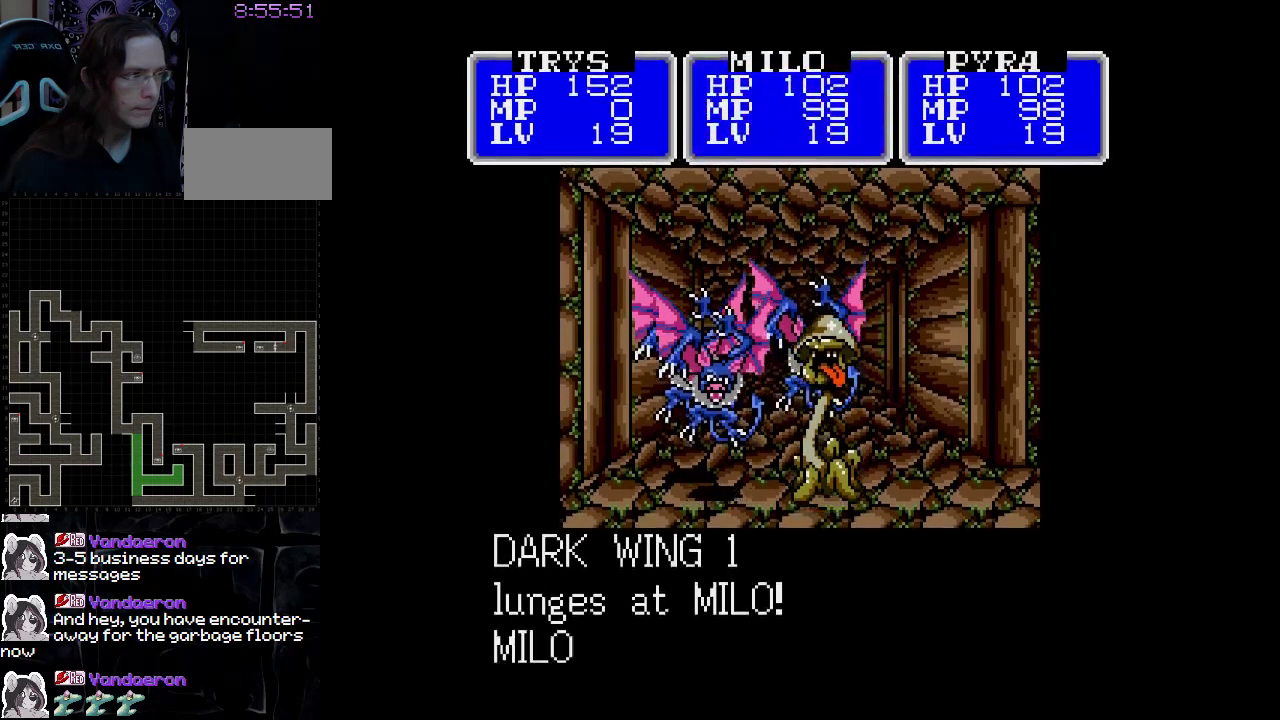
{"buttons": [], "events": []}
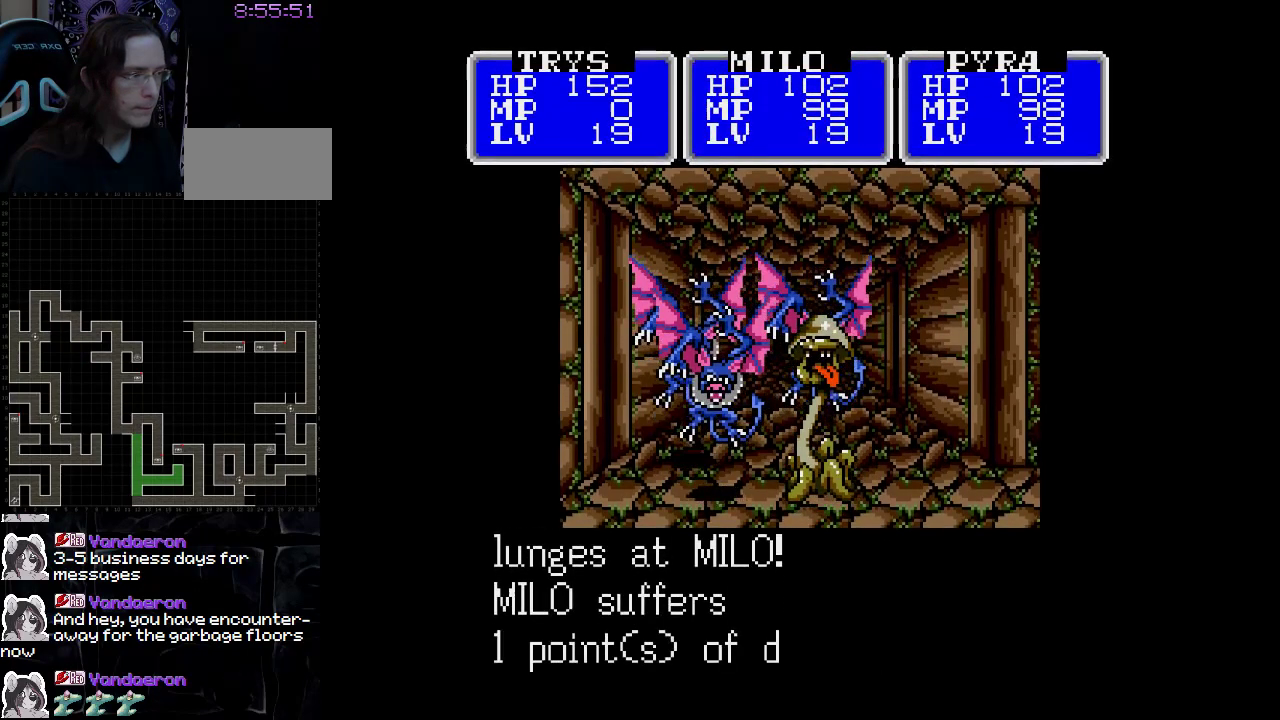
{"buttons": [], "events": [[233, "A", "down"], [400, "A", "up"]]}
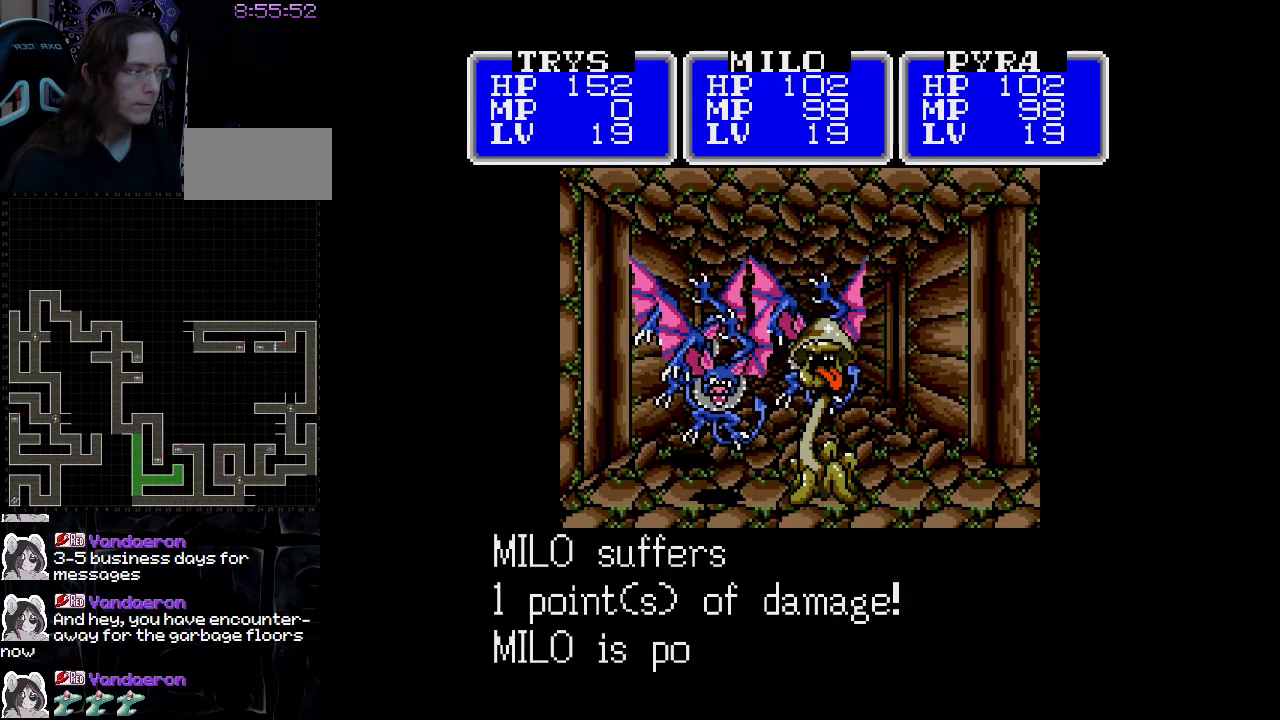
{"buttons": [], "events": [[233, "A", "down"], [400, "A", "up"]]}
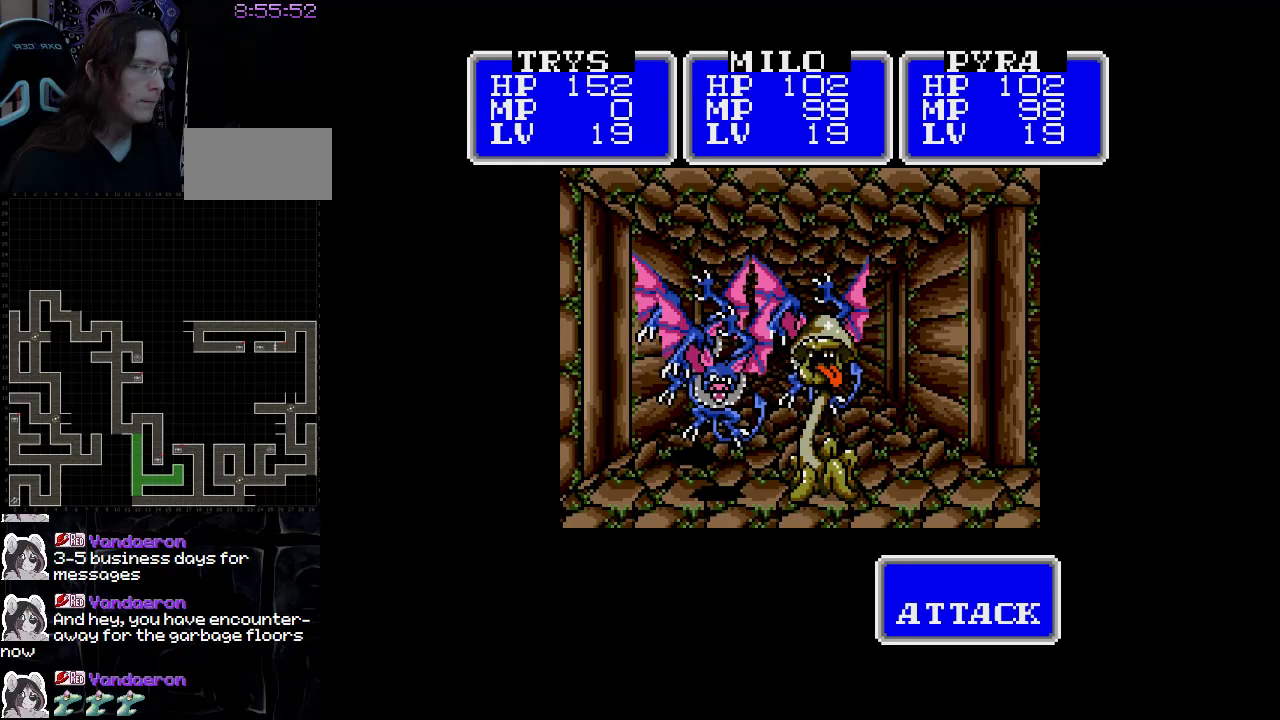
{"buttons": [], "events": []}
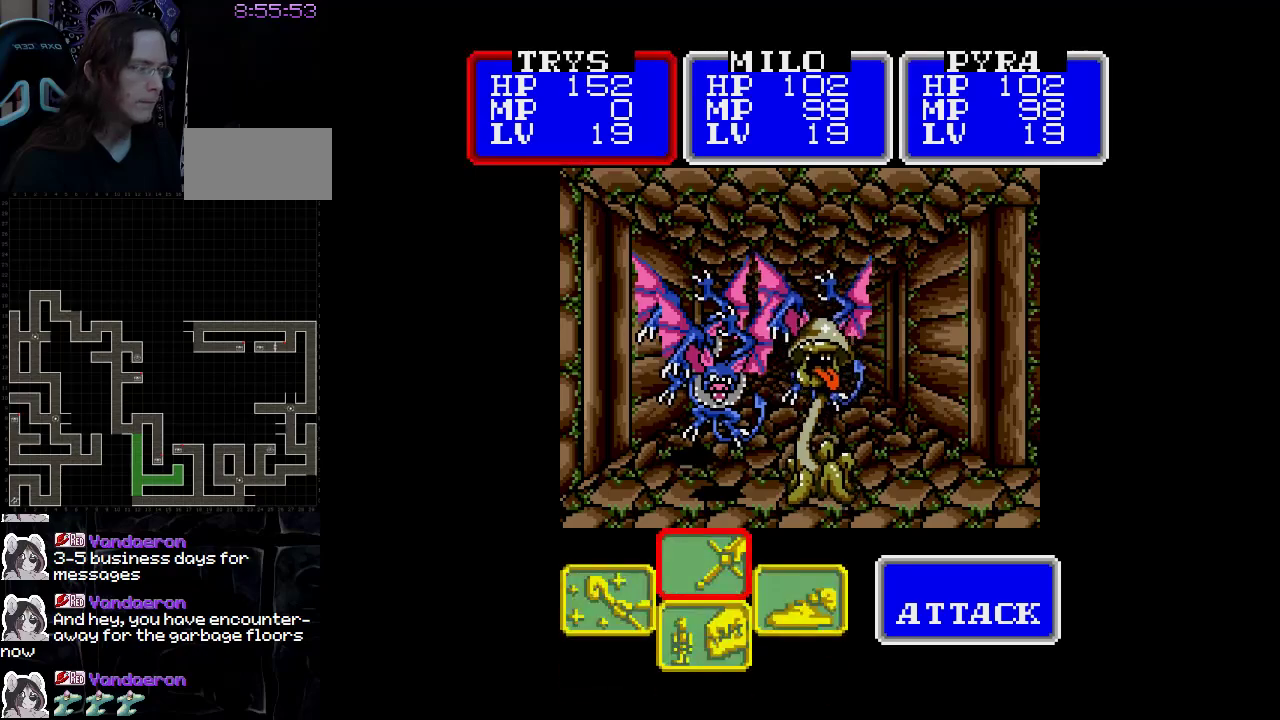
{"buttons": [], "events": [[200, "A", "down"], [333, "A", "up"]]}
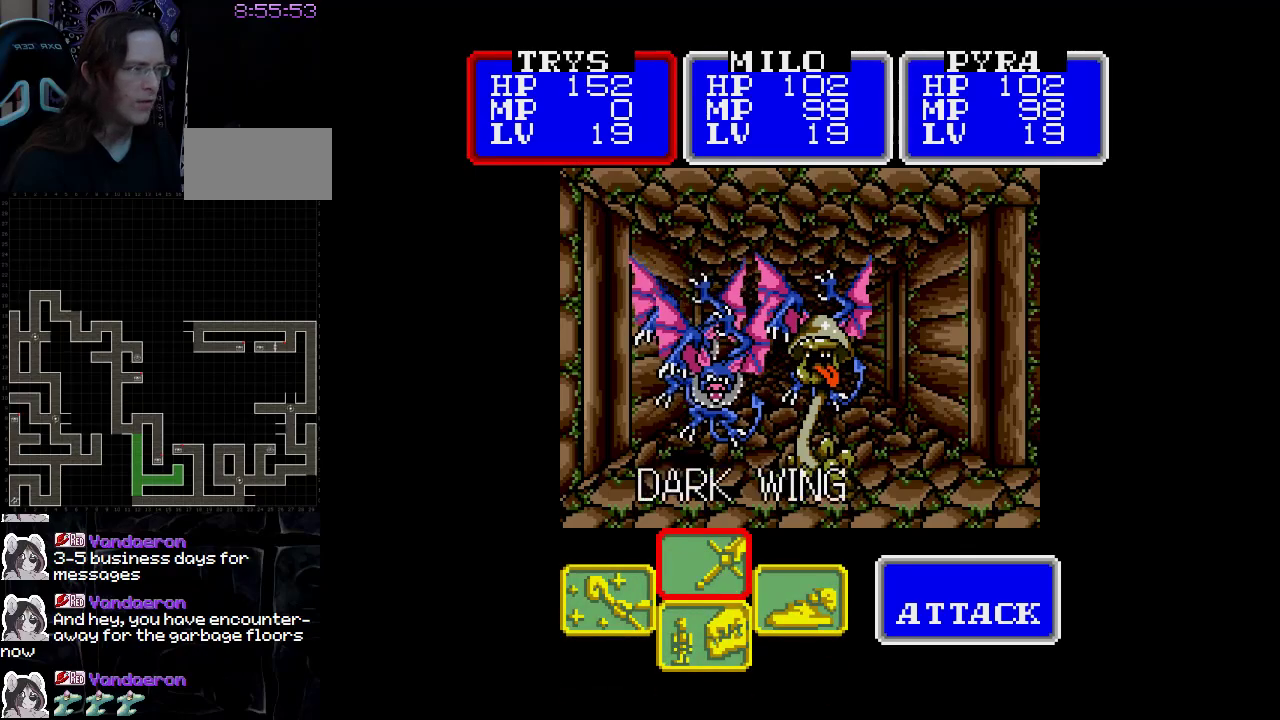
{"buttons": [], "events": [[233, "A", "down"], [400, "A", "up"]]}
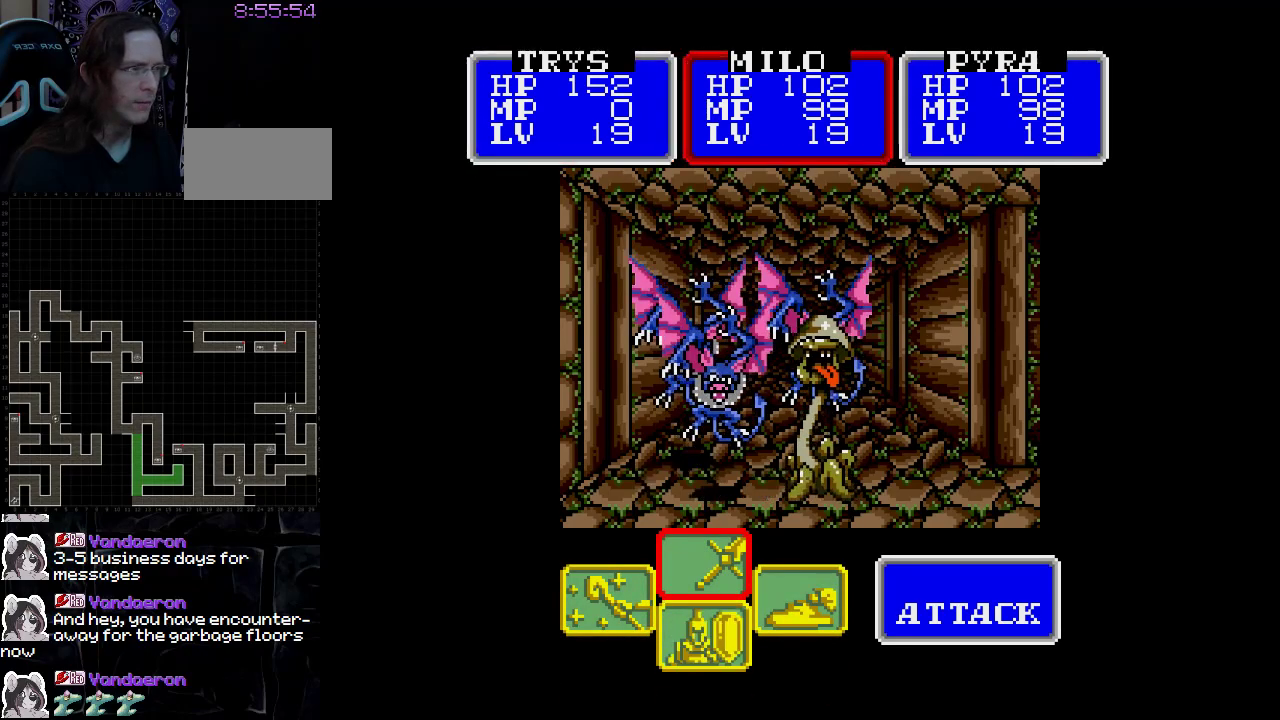
{"buttons": ["DPAD_RIGHT"], "events": [[167, "A", "down"], [317, "A", "up"], [467, "DPAD_RIGHT", "down"]]}
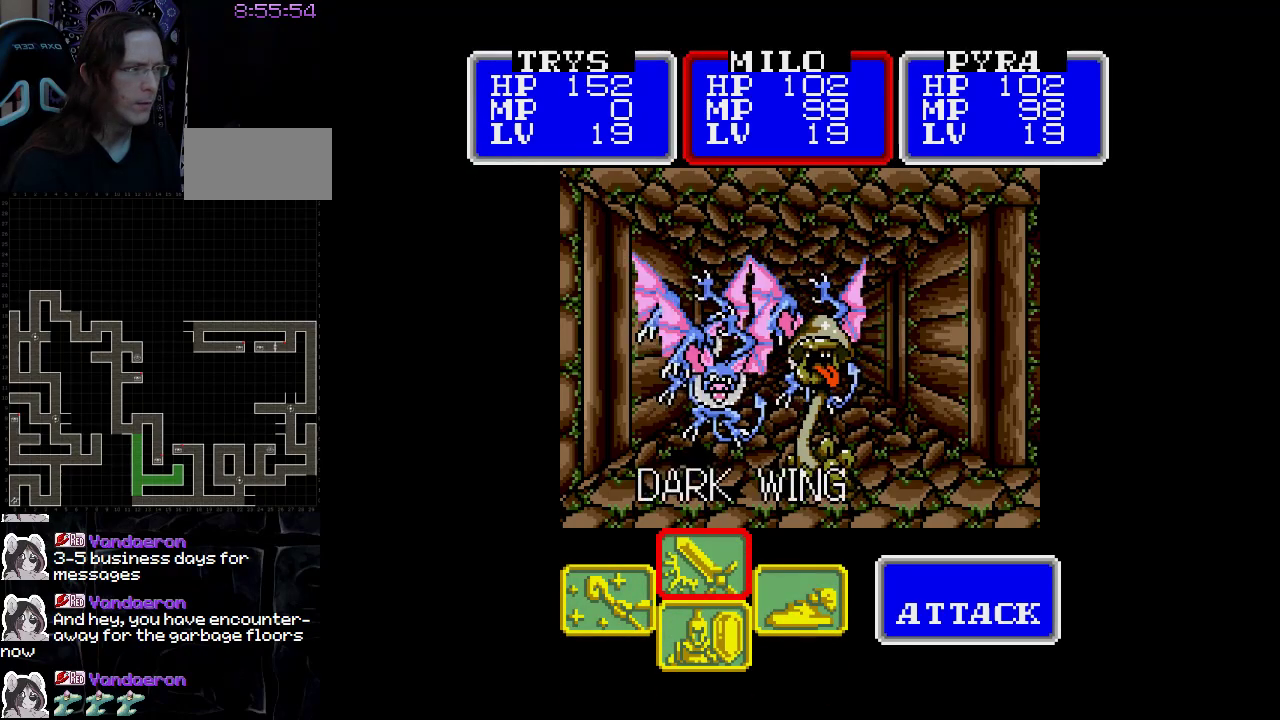
{"buttons": [], "events": [[67, "DPAD_RIGHT", "up"], [300, "A", "down"], [467, "A", "up"]]}
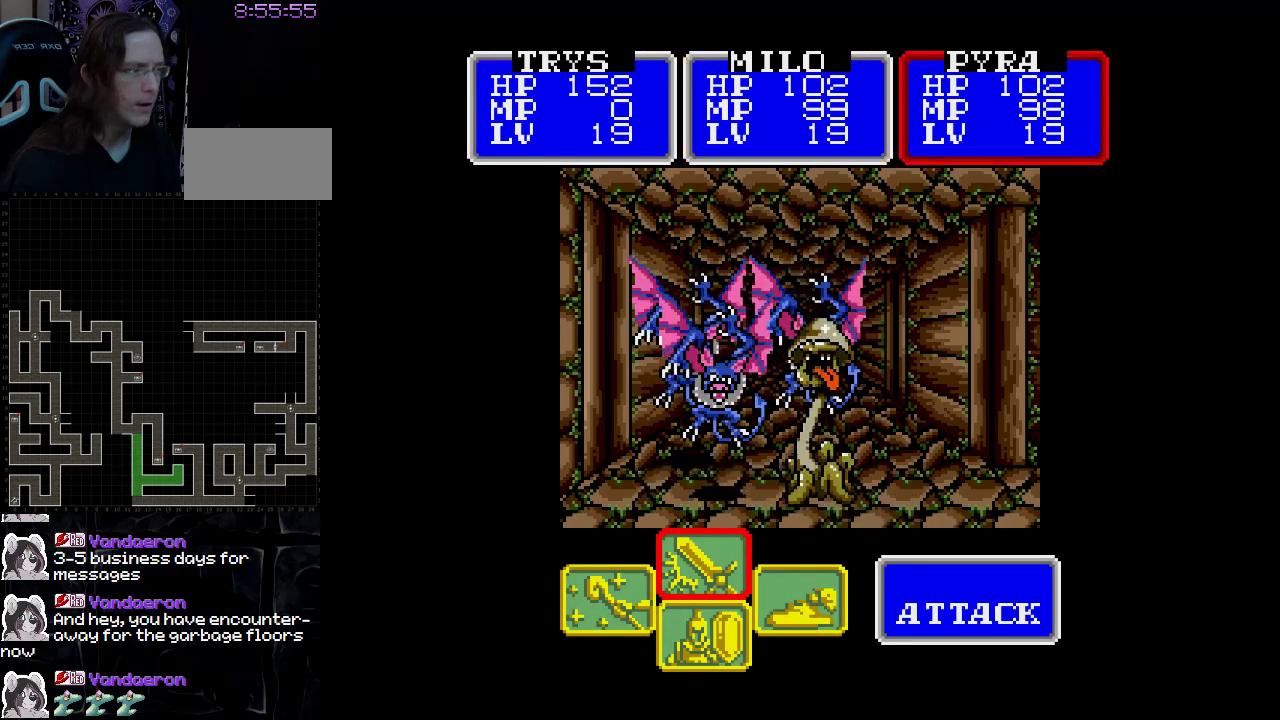
{"buttons": [], "events": [[183, "A", "down"], [367, "A", "up"]]}
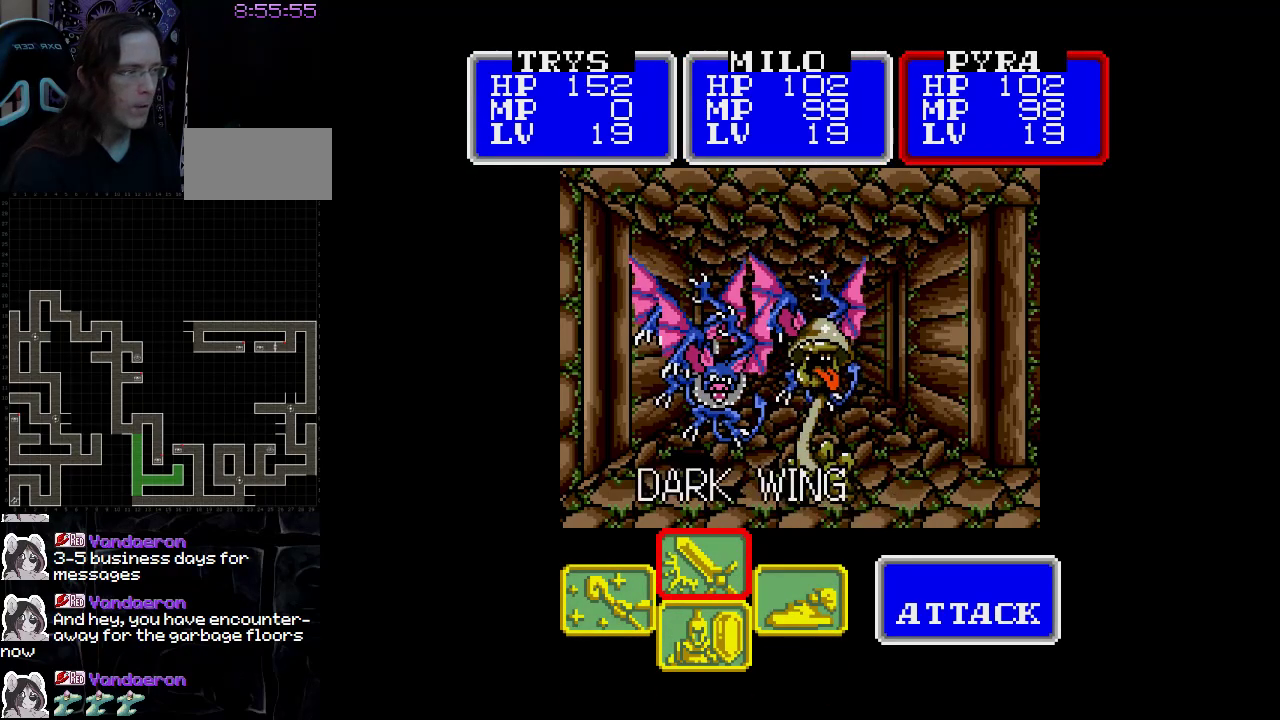
{"buttons": [], "events": [[67, "A", "down"], [250, "A", "up"]]}